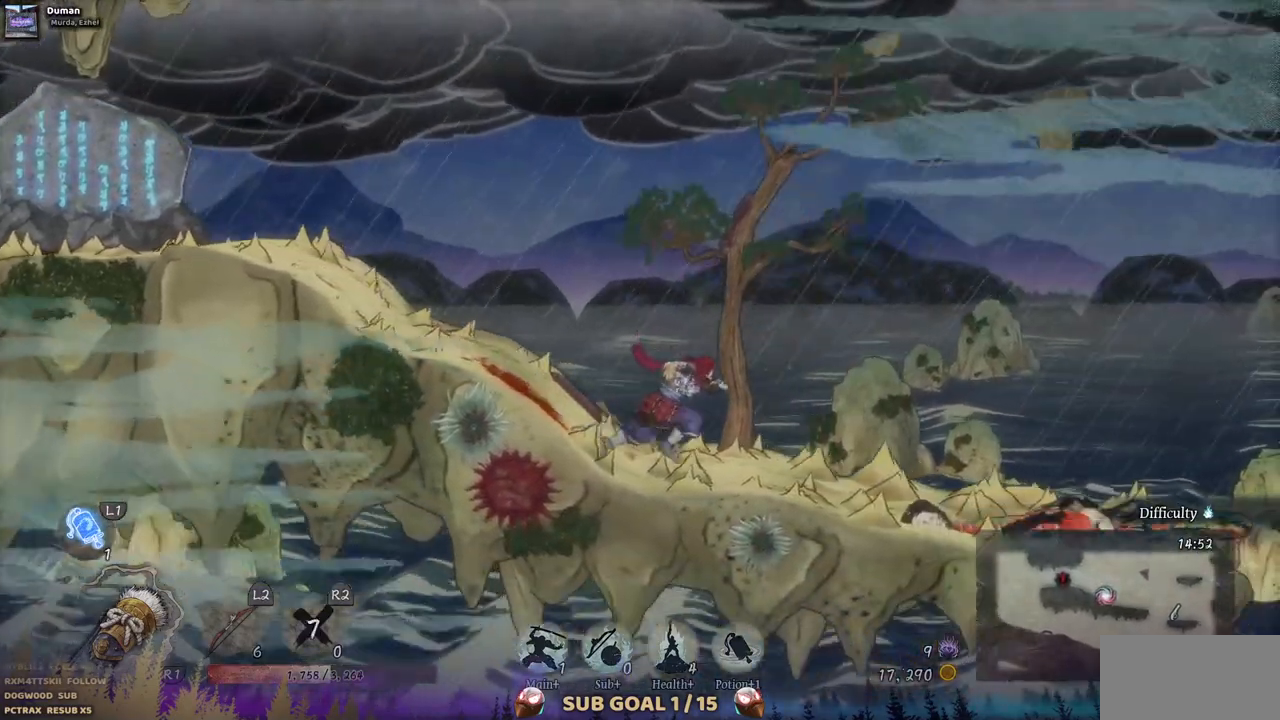
Gameplay with a controller (PlayStation layout); each line is a JSON object with the inputs held at the frame after it (dt_ms = milliseconds from this image to that frame). "events" lists button and stick changes between this image and that frame as [ms after this image, input, new state], when the widget could be followed in between. Not read: L1 L3 R1 R2.
{"dt_ms": 500, "buttons": [], "left_stick": "center", "right_stick": "center", "events": [[500, "DPAD_RIGHT", "up"]]}
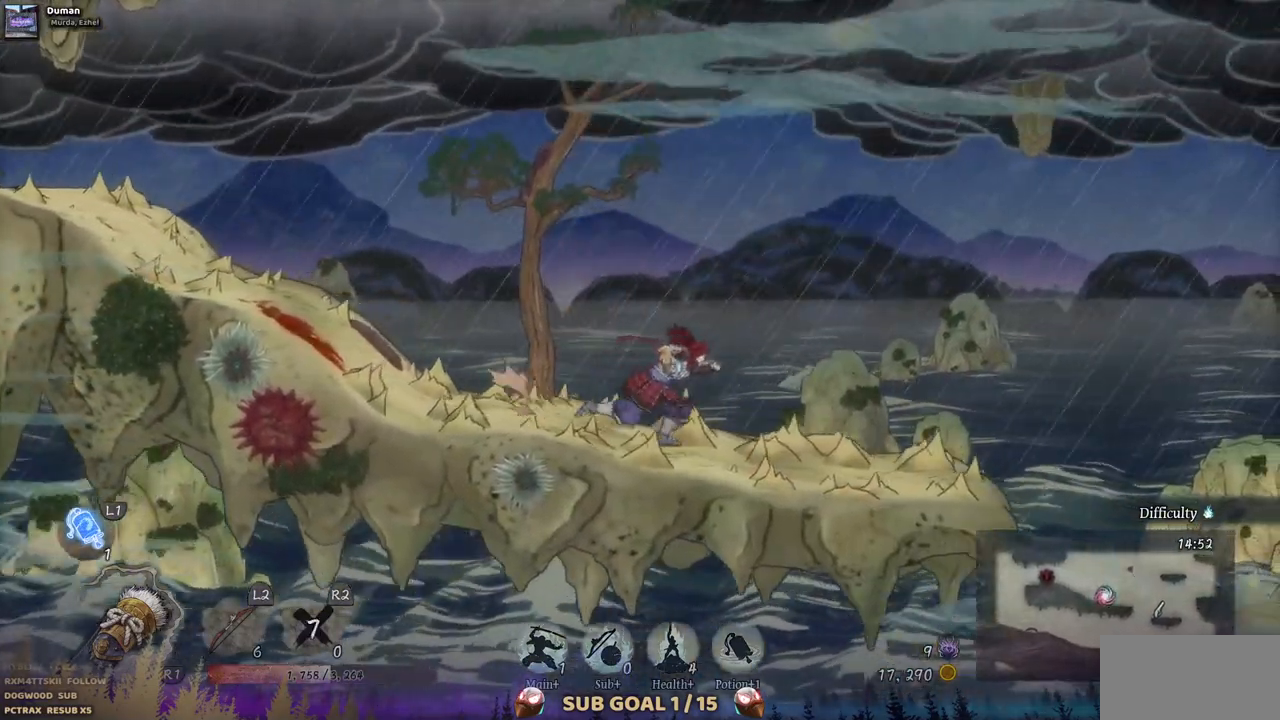
{"dt_ms": 500, "buttons": [], "left_stick": "center", "right_stick": "center", "events": []}
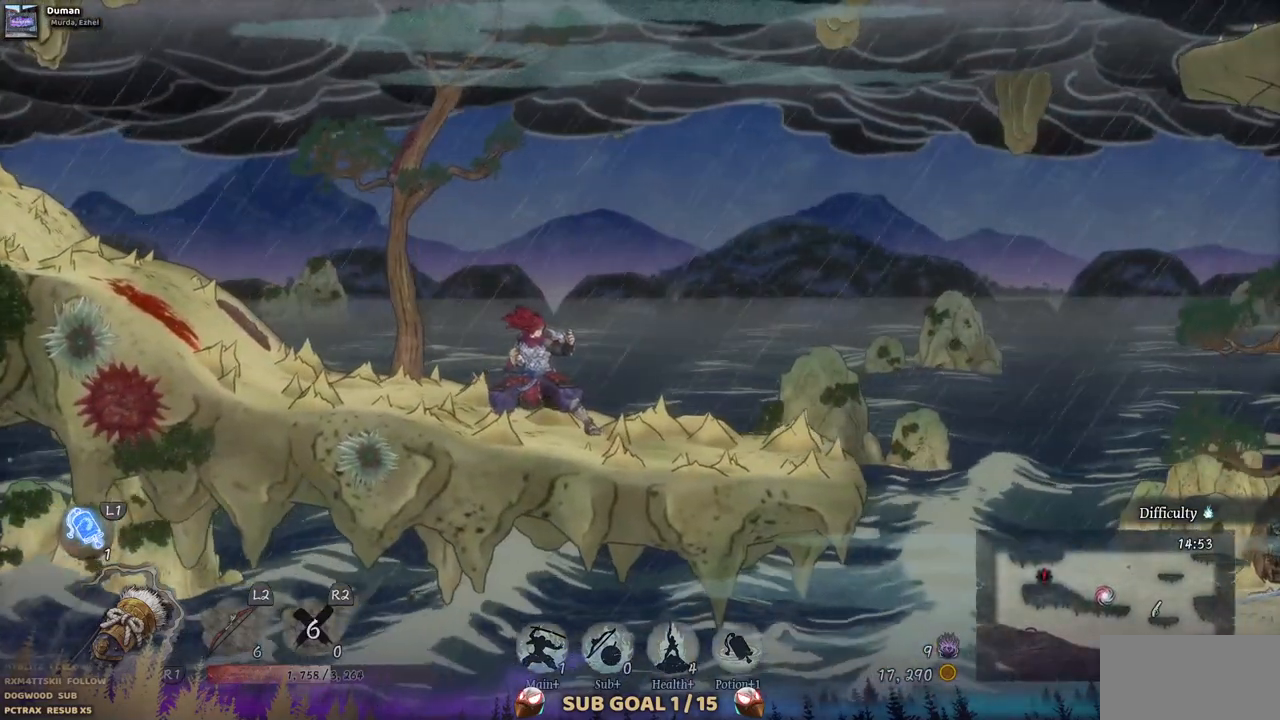
{"dt_ms": 500, "buttons": [], "left_stick": "center", "right_stick": "center", "events": [[150, "DPAD_RIGHT", "down"], [417, "DPAD_RIGHT", "up"]]}
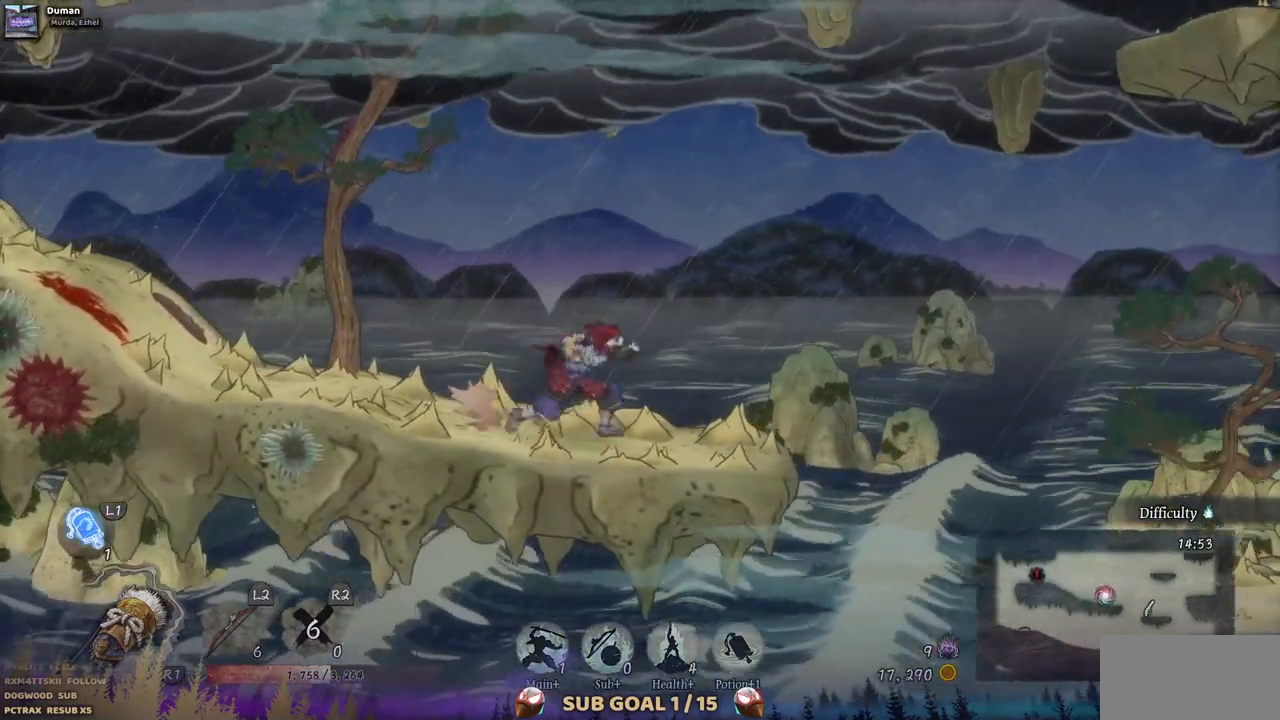
{"dt_ms": 500, "buttons": ["DPAD_LEFT"], "left_stick": "center", "right_stick": "center", "events": [[317, "DPAD_LEFT", "down"]]}
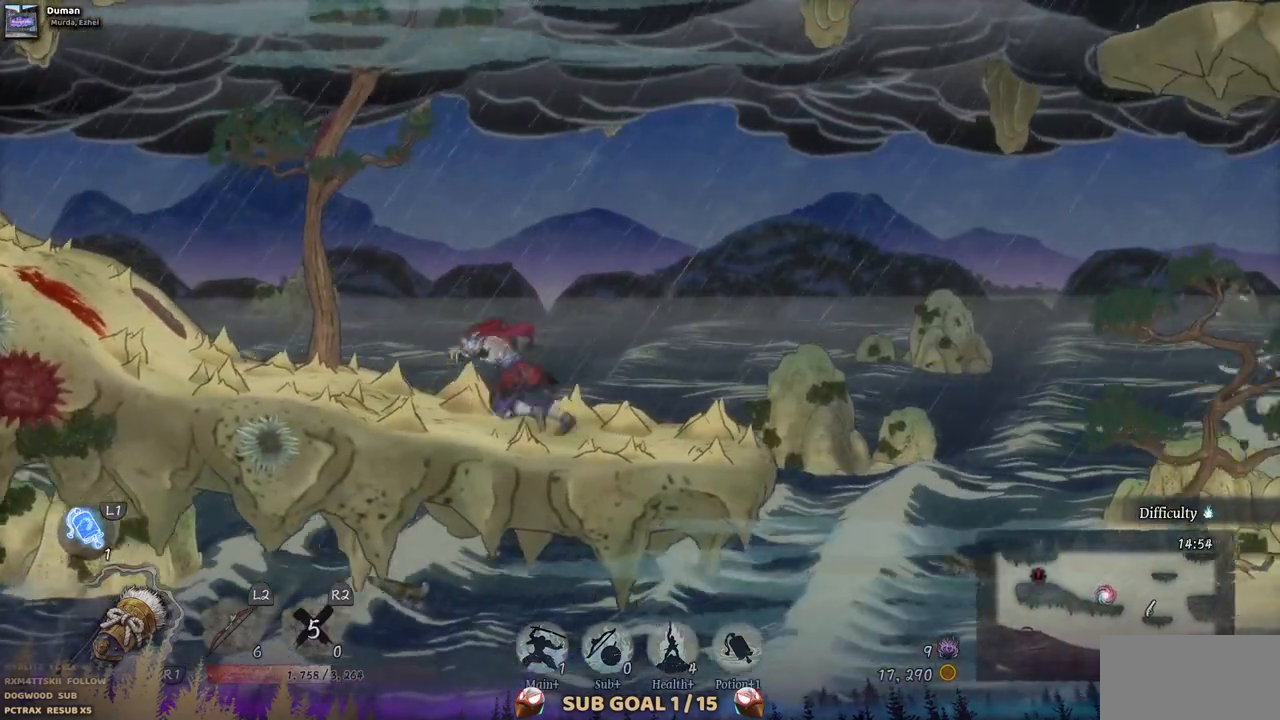
{"dt_ms": 500, "buttons": ["CROSS", "DPAD_LEFT"], "left_stick": "center", "right_stick": "center", "events": [[500, "CROSS", "down"]]}
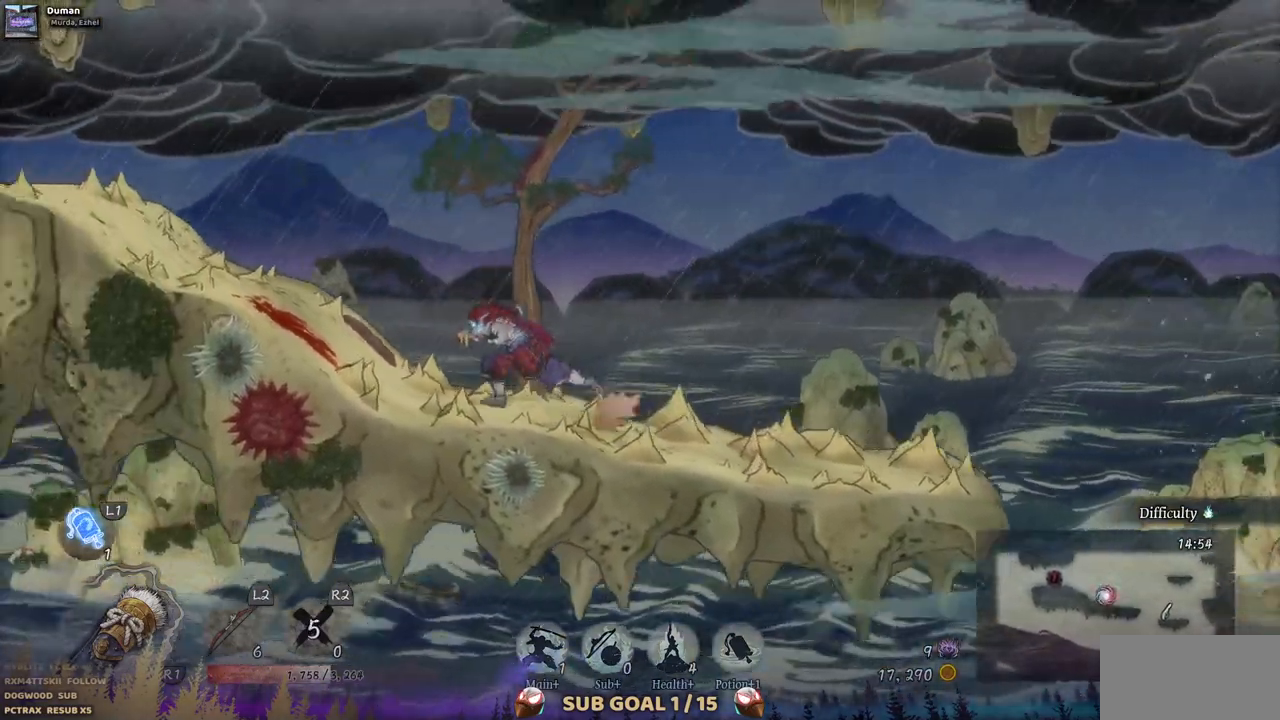
{"dt_ms": 500, "buttons": ["CIRCLE", "DPAD_LEFT"], "left_stick": "center", "right_stick": "center", "events": [[283, "CROSS", "up"], [433, "CIRCLE", "down"]]}
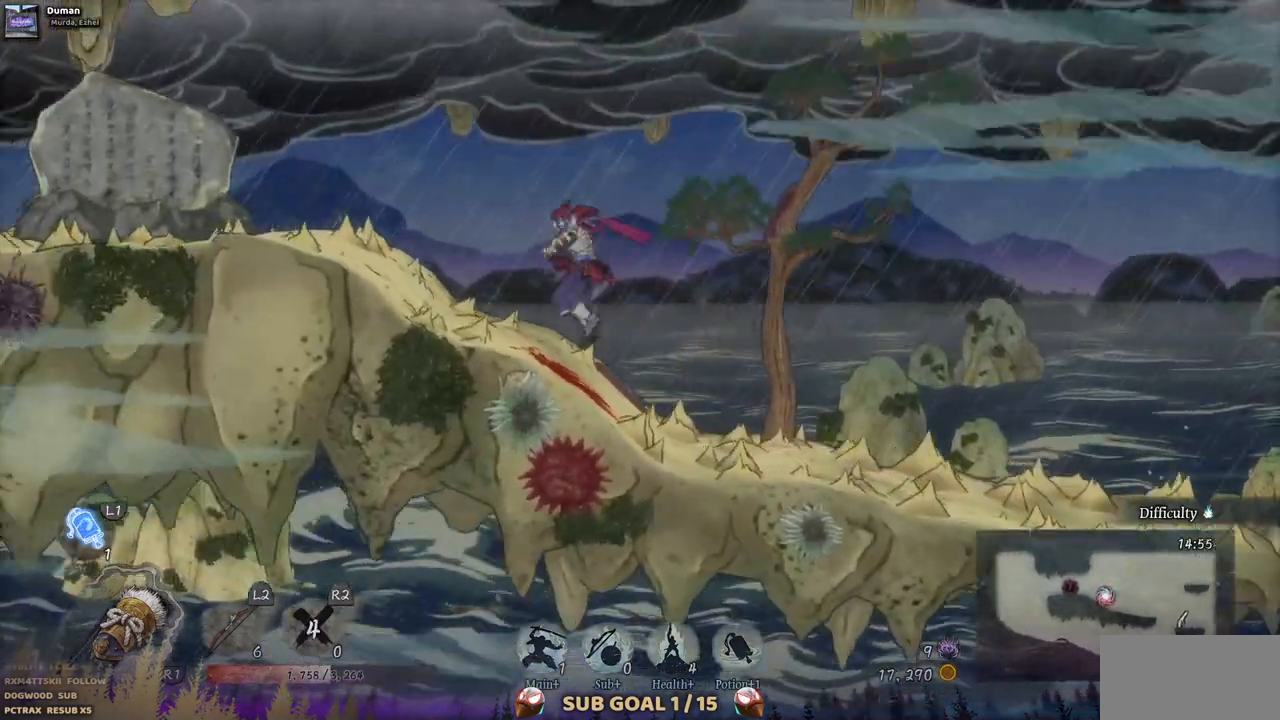
{"dt_ms": 500, "buttons": ["DPAD_LEFT"], "left_stick": "center", "right_stick": "center", "events": [[83, "CIRCLE", "up"]]}
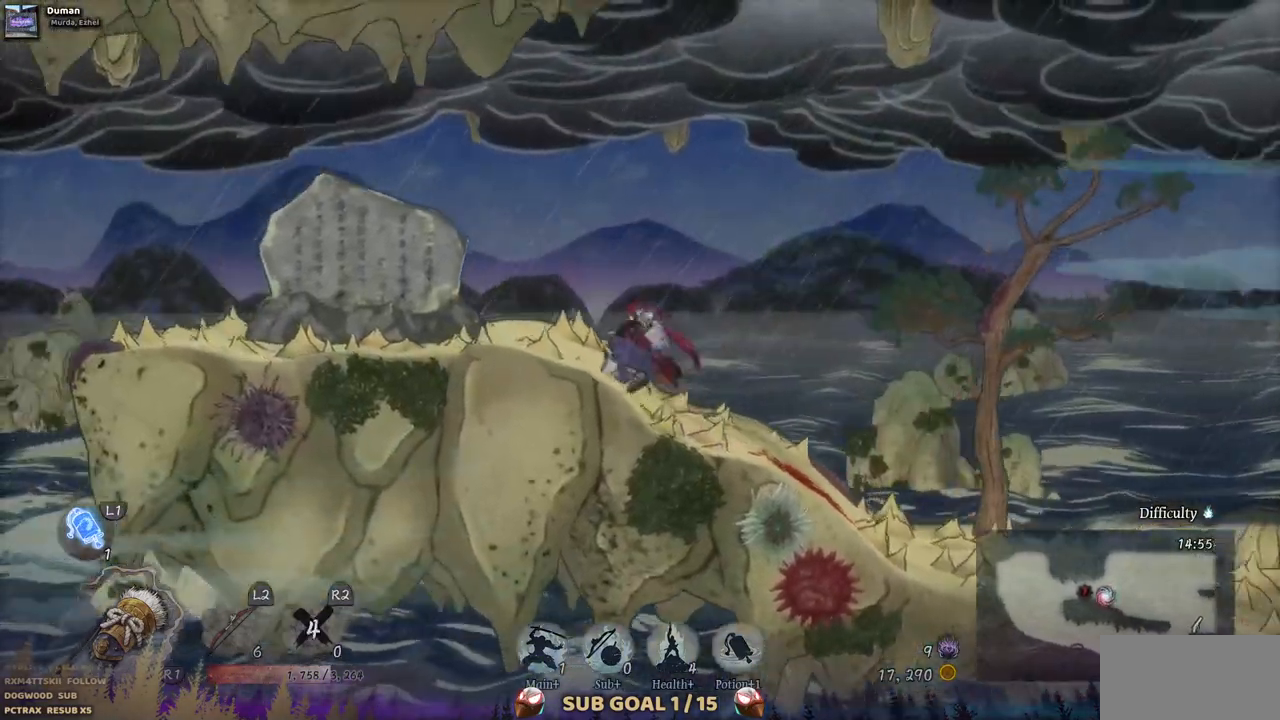
{"dt_ms": 500, "buttons": ["DPAD_LEFT"], "left_stick": "center", "right_stick": "center", "events": []}
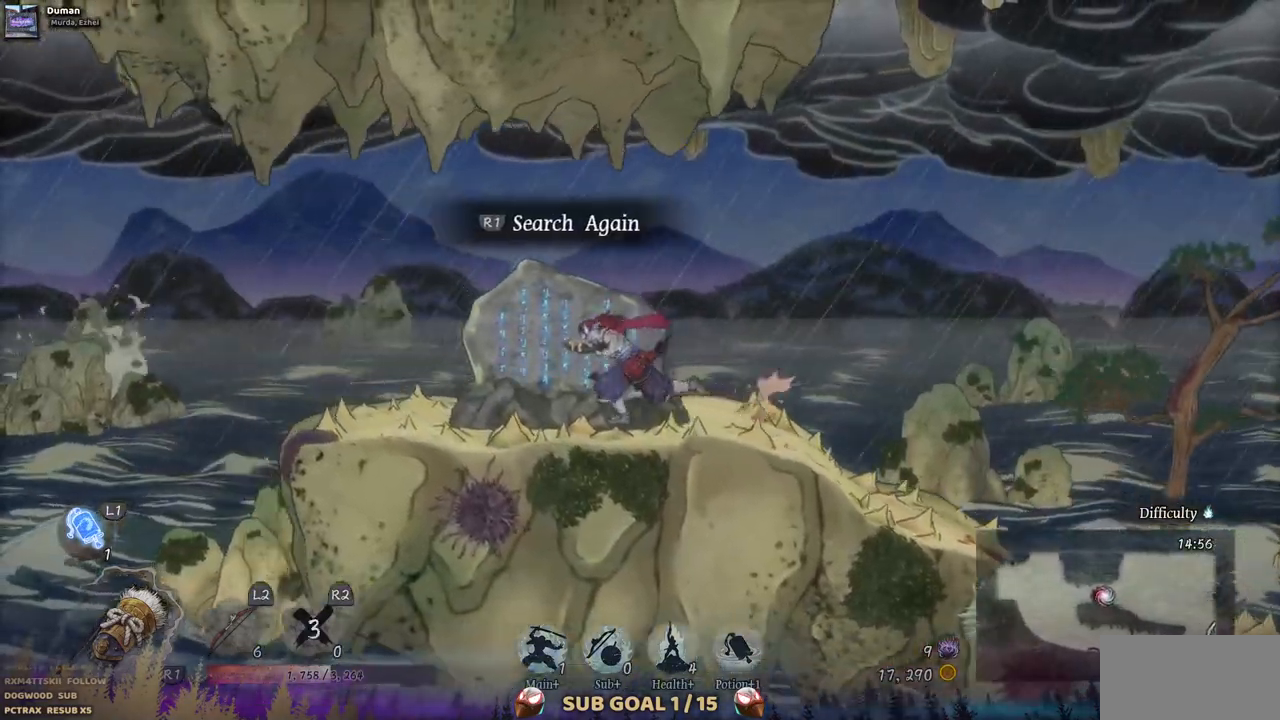
{"dt_ms": 500, "buttons": ["DPAD_LEFT"], "left_stick": "center", "right_stick": "center", "events": []}
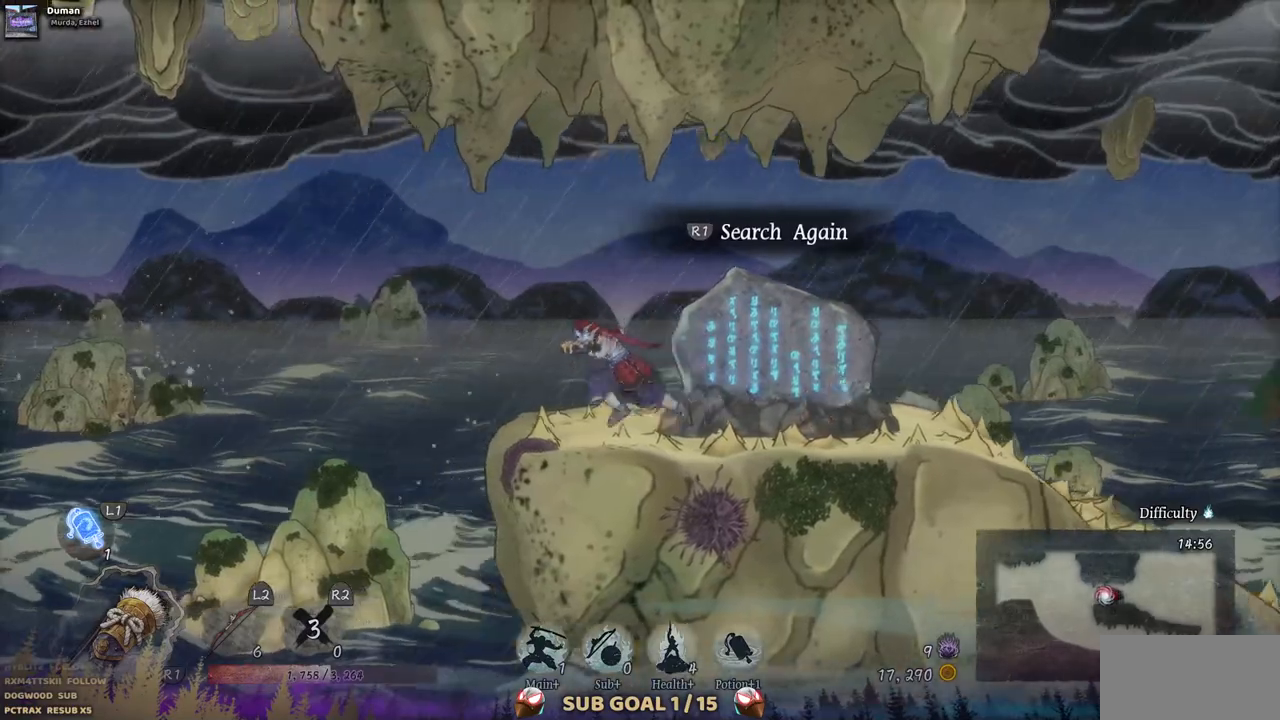
{"dt_ms": 500, "buttons": ["DPAD_LEFT"], "left_stick": "center", "right_stick": "center", "events": []}
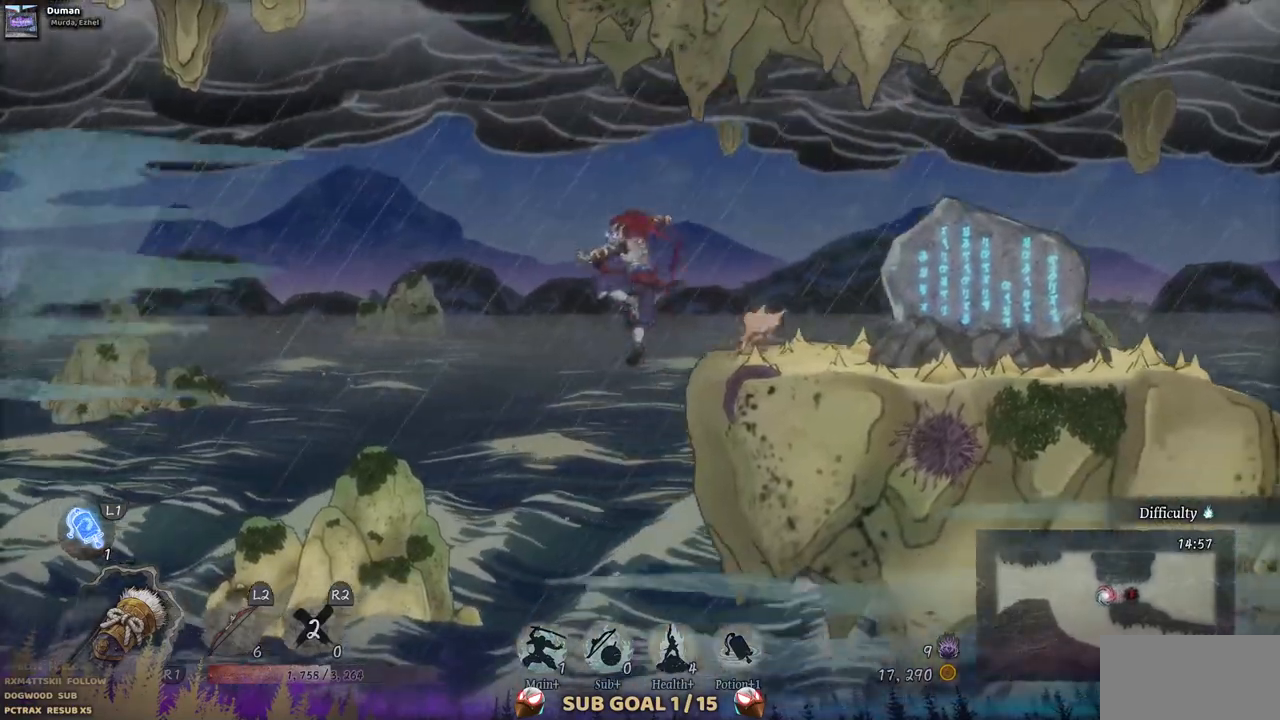
{"dt_ms": 500, "buttons": ["DPAD_RIGHT"], "left_stick": "center", "right_stick": "center", "events": [[33, "DPAD_LEFT", "up"], [233, "DPAD_RIGHT", "down"]]}
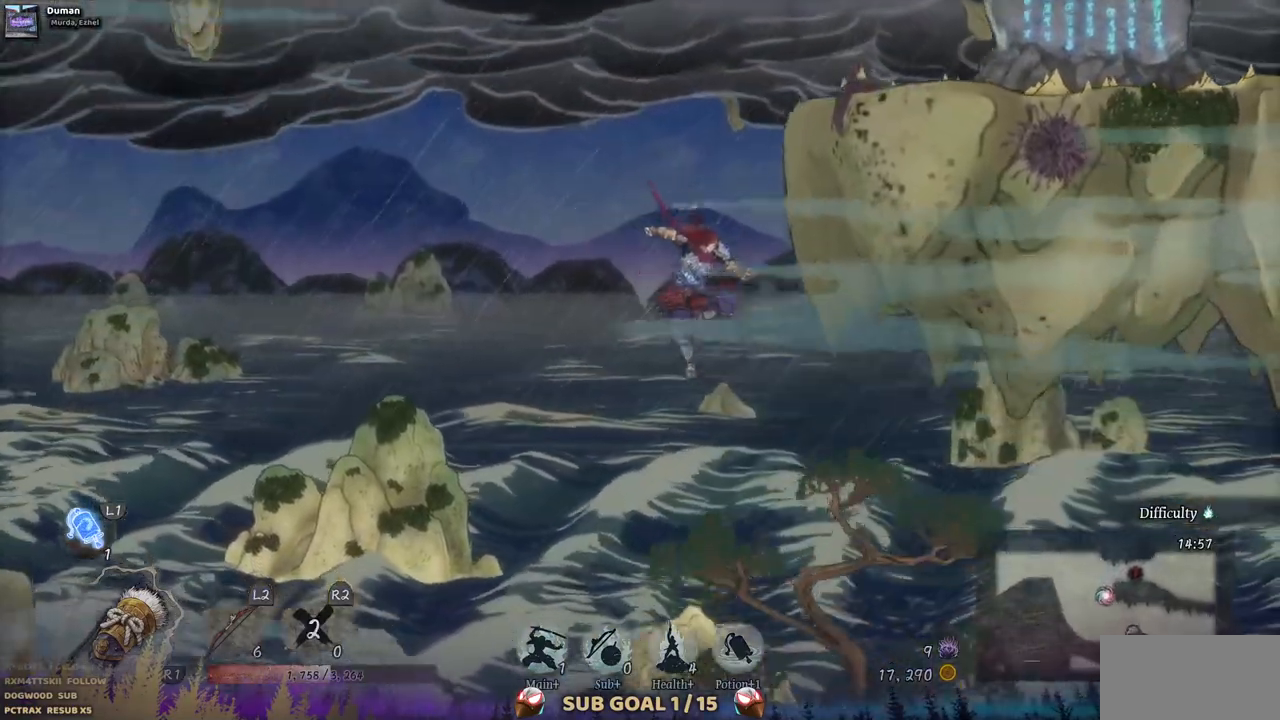
{"dt_ms": 500, "buttons": ["CROSS", "DPAD_RIGHT"], "left_stick": "center", "right_stick": "center", "events": [[317, "CROSS", "down"]]}
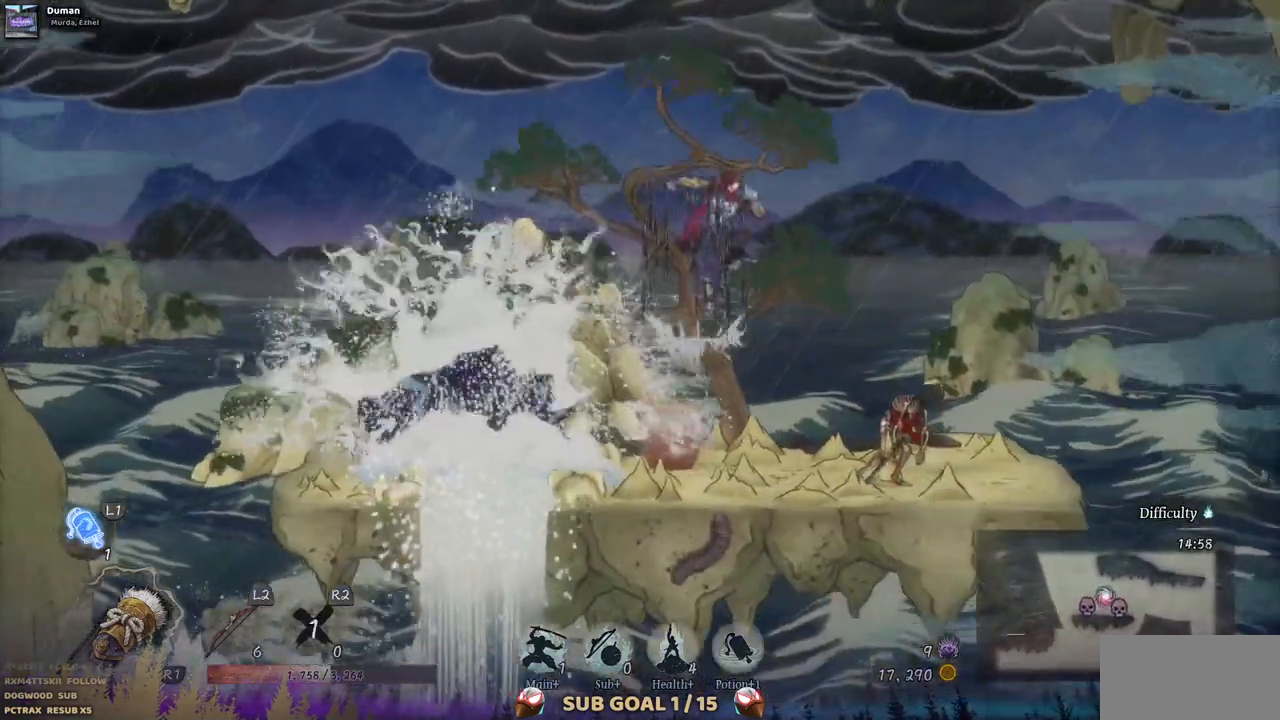
{"dt_ms": 500, "buttons": [], "left_stick": "center", "right_stick": "center", "events": [[167, "CROSS", "up"], [250, "DPAD_RIGHT", "up"]]}
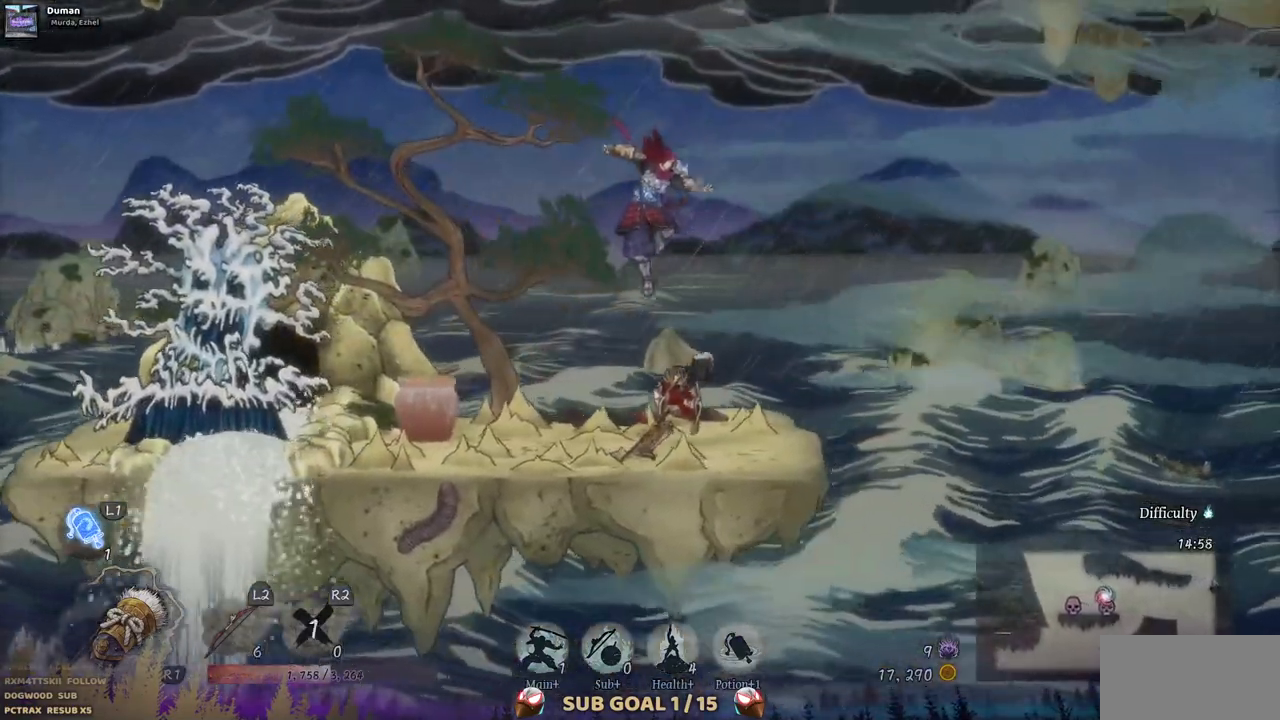
{"dt_ms": 500, "buttons": [], "left_stick": "center", "right_stick": "center", "events": [[17, "DPAD_DOWN", "down"], [83, "CROSS", "down"], [183, "CROSS", "up"], [250, "CROSS", "down"], [367, "CROSS", "up"], [417, "DPAD_DOWN", "up"]]}
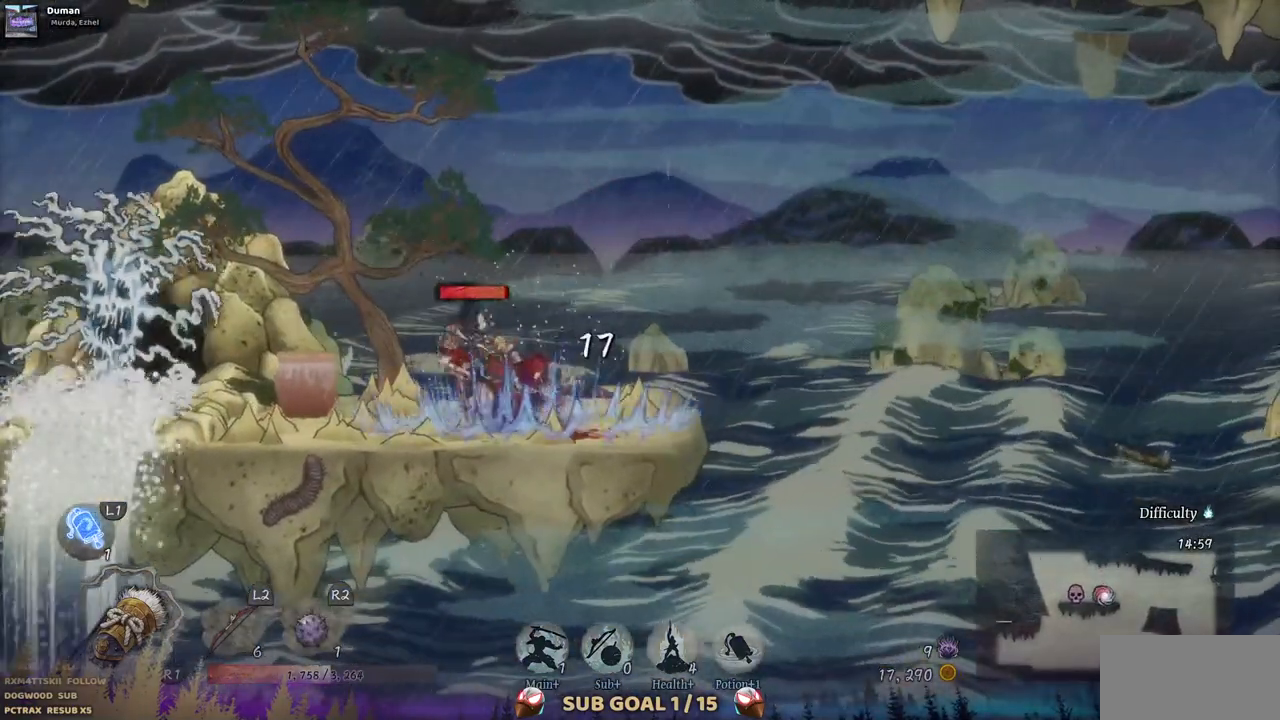
{"dt_ms": 500, "buttons": ["DPAD_LEFT"], "left_stick": "center", "right_stick": "center", "events": [[117, "SQUARE", "down"], [217, "SQUARE", "up"], [283, "DPAD_LEFT", "down"]]}
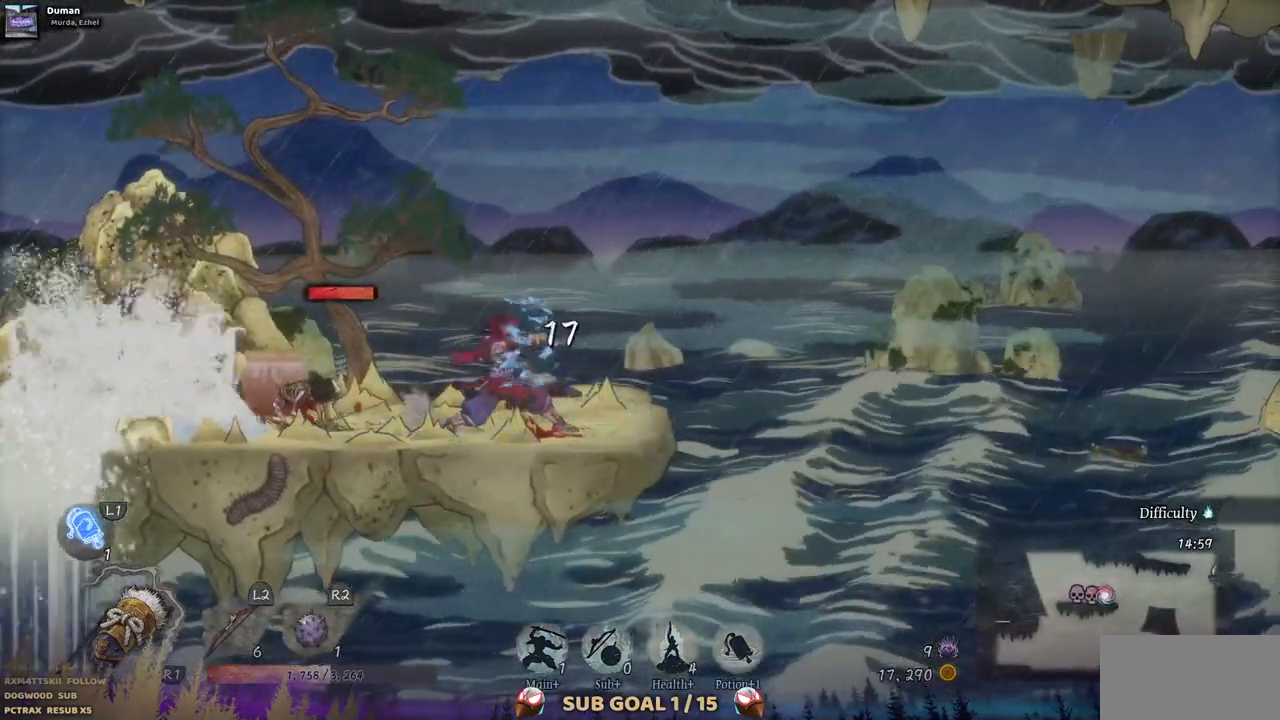
{"dt_ms": 500, "buttons": [], "left_stick": "center", "right_stick": "center", "events": [[17, "SQUARE", "down"], [100, "SQUARE", "up"], [317, "SQUARE", "down"], [433, "SQUARE", "up"], [500, "DPAD_LEFT", "up"]]}
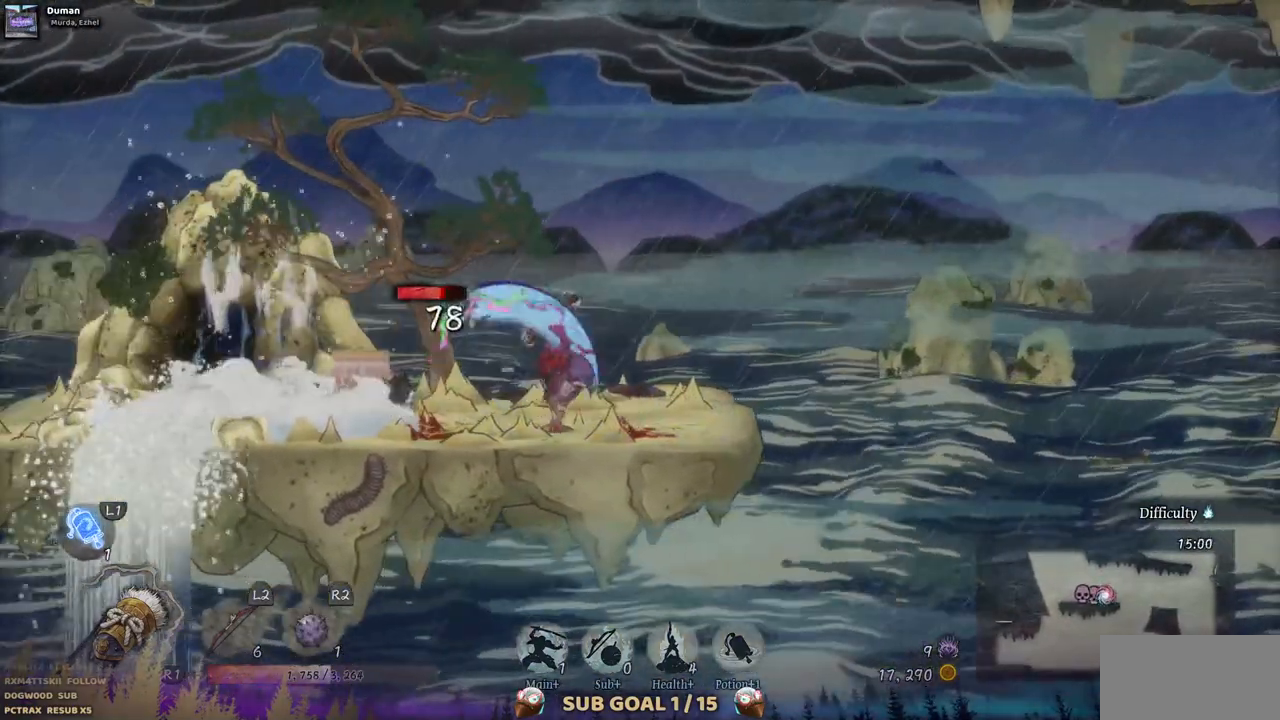
{"dt_ms": 500, "buttons": [], "left_stick": "center", "right_stick": "center", "events": [[17, "SQUARE", "down"], [133, "SQUARE", "up"], [200, "SQUARE", "down"], [317, "SQUARE", "up"], [383, "SQUARE", "down"], [467, "SQUARE", "up"]]}
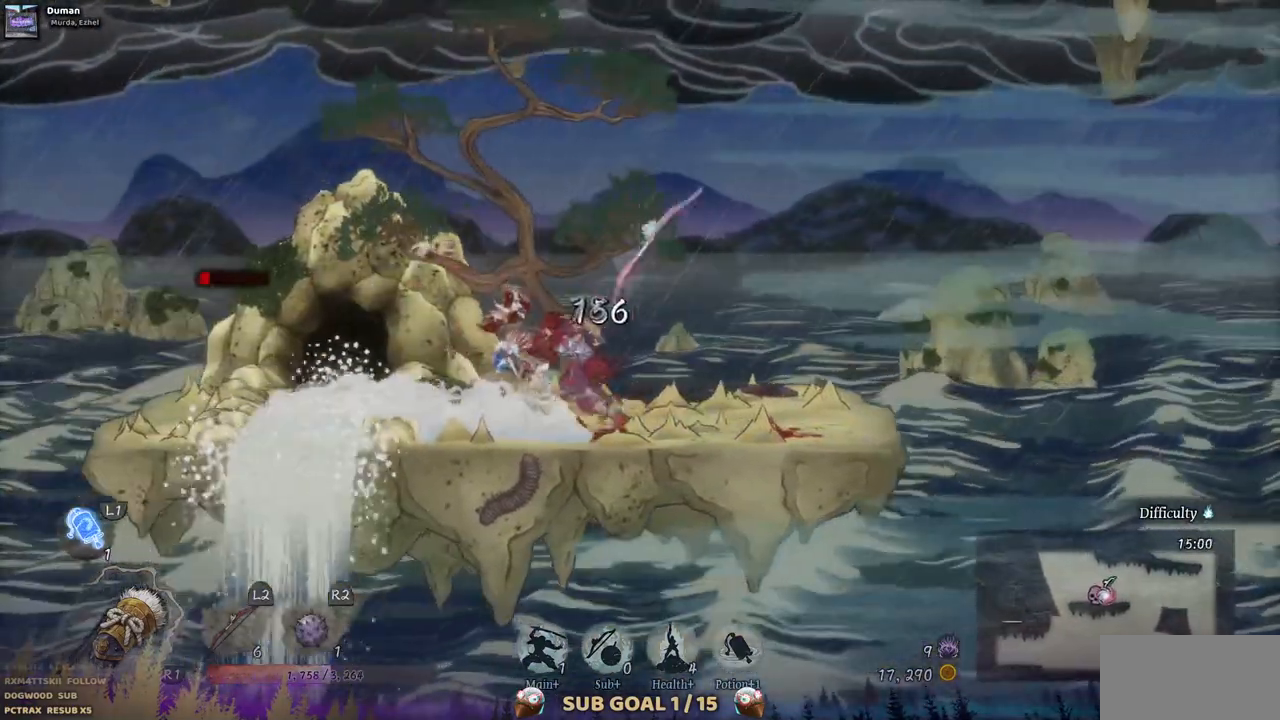
{"dt_ms": 500, "buttons": ["DPAD_LEFT"], "left_stick": "center", "right_stick": "center", "events": [[33, "SQUARE", "down"], [100, "SQUARE", "up"], [183, "SQUARE", "down"], [267, "SQUARE", "up"], [417, "DPAD_LEFT", "down"]]}
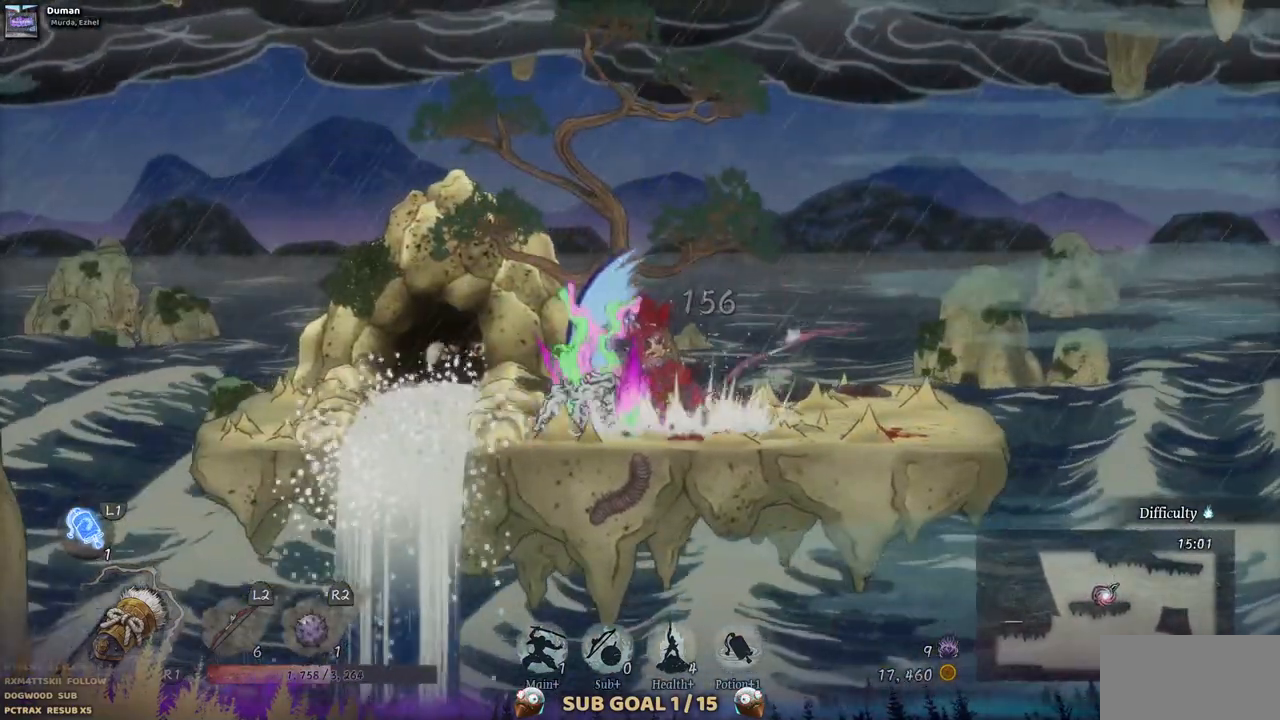
{"dt_ms": 500, "buttons": ["DPAD_LEFT"], "left_stick": "center", "right_stick": "center", "events": [[150, "CIRCLE", "down"], [350, "CIRCLE", "up"]]}
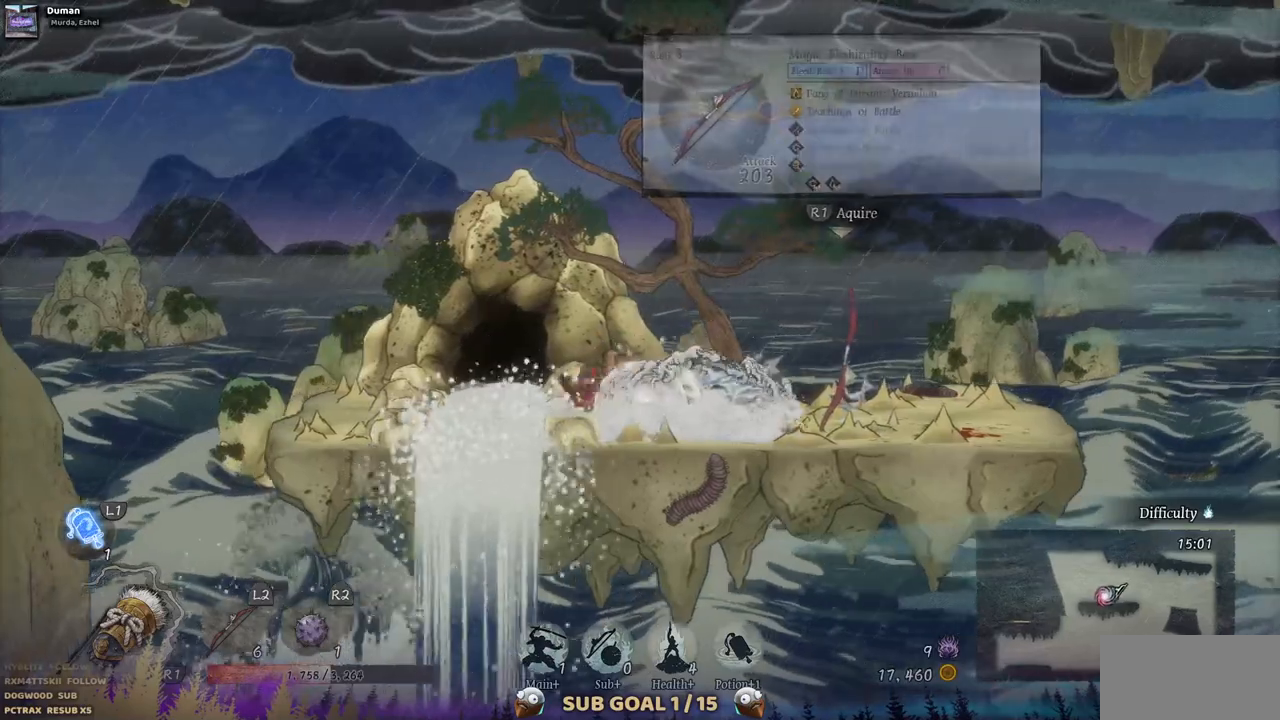
{"dt_ms": 500, "buttons": [], "left_stick": "center", "right_stick": "center", "events": [[367, "DPAD_LEFT", "up"]]}
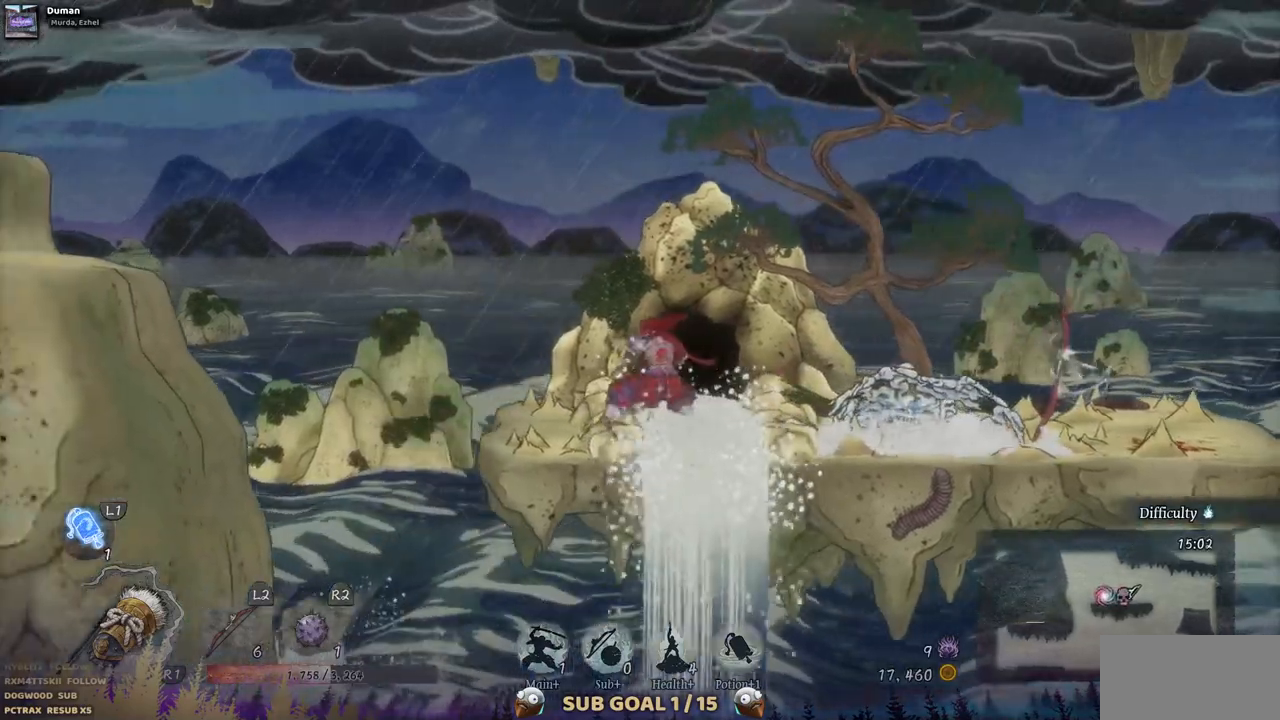
{"dt_ms": 1000, "buttons": ["SQUARE"], "left_stick": "center", "right_stick": "center"}
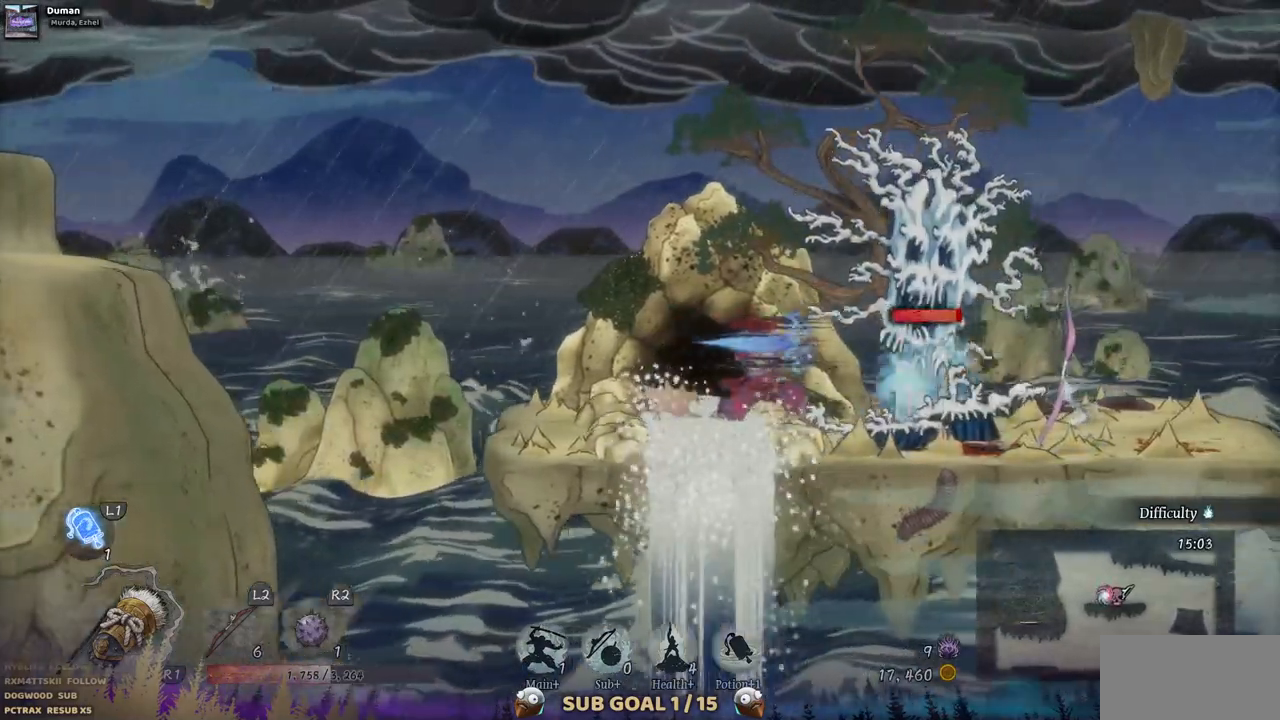
{"dt_ms": 500, "buttons": [], "left_stick": "center", "right_stick": "center"}
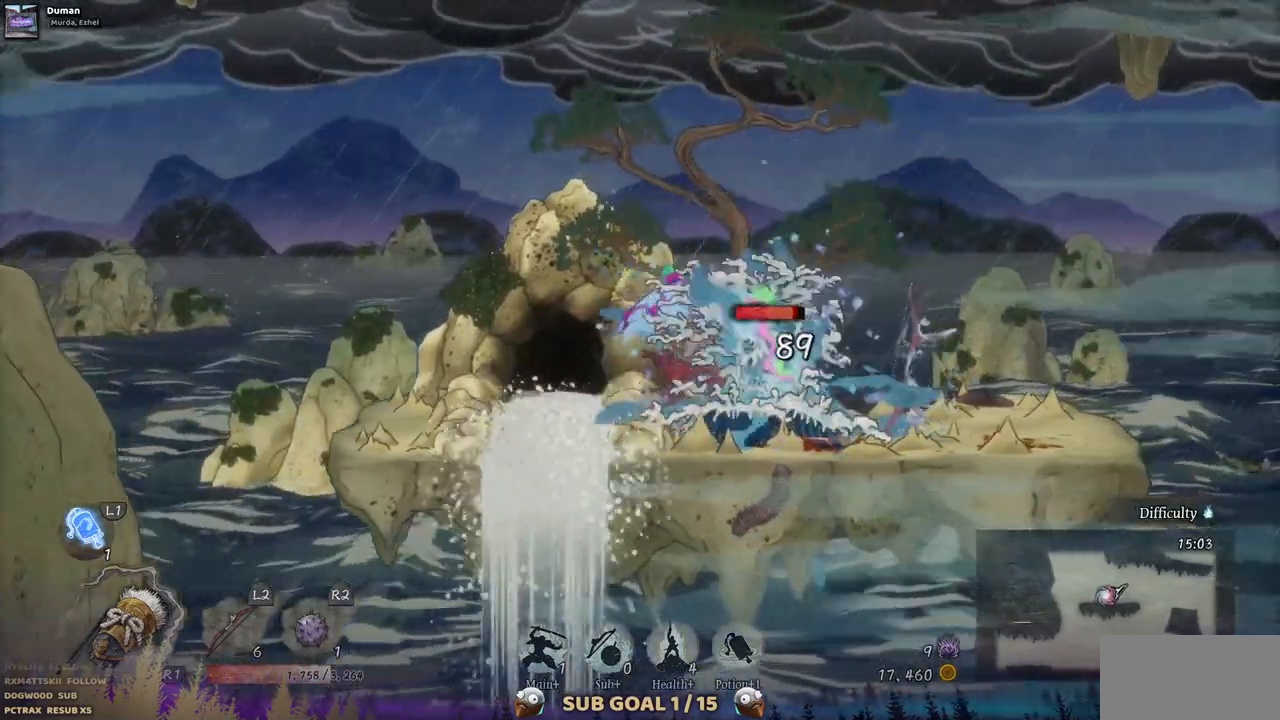
{"dt_ms": 500, "buttons": ["SQUARE"], "left_stick": "center", "right_stick": "center", "events": [[17, "SQUARE", "down"], [83, "SQUARE", "up"], [167, "SQUARE", "down"], [250, "SQUARE", "up"], [317, "SQUARE", "down"], [400, "SQUARE", "up"], [467, "SQUARE", "down"]]}
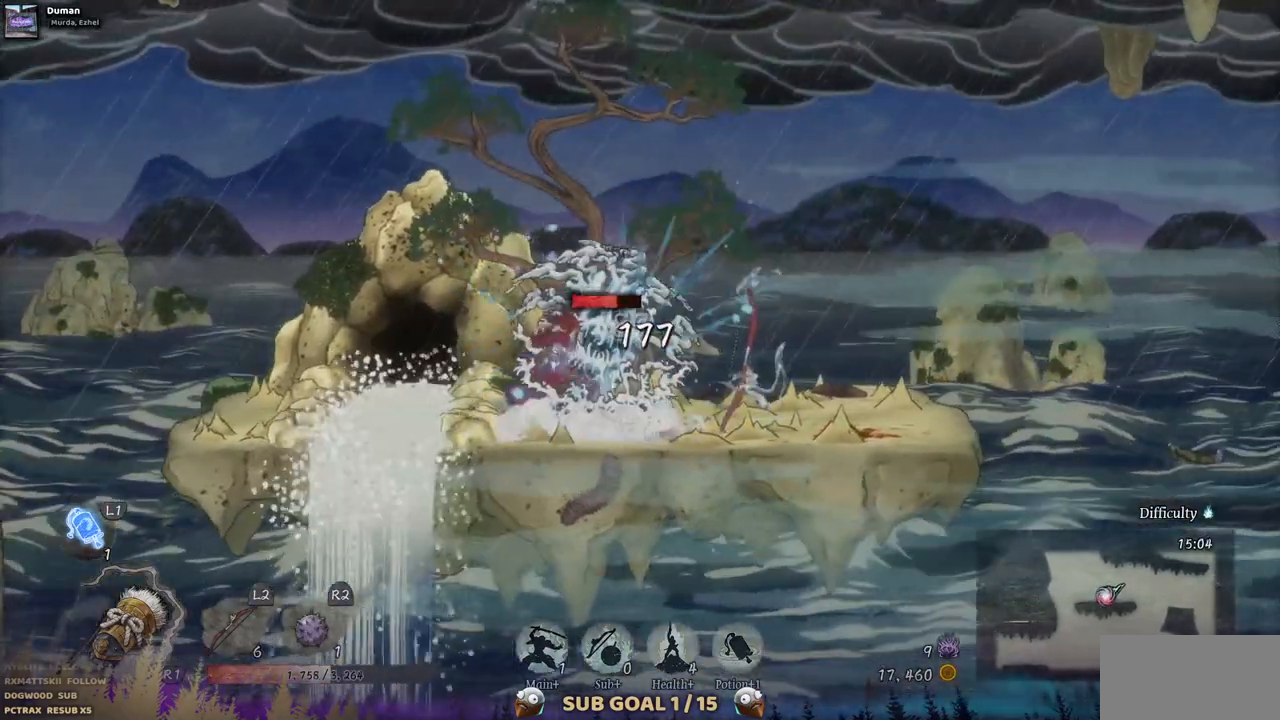
{"dt_ms": 500, "buttons": [], "left_stick": "center", "right_stick": "center", "events": [[50, "SQUARE", "up"], [117, "SQUARE", "down"], [200, "SQUARE", "up"], [350, "TRIANGLE", "down"], [467, "TRIANGLE", "up"]]}
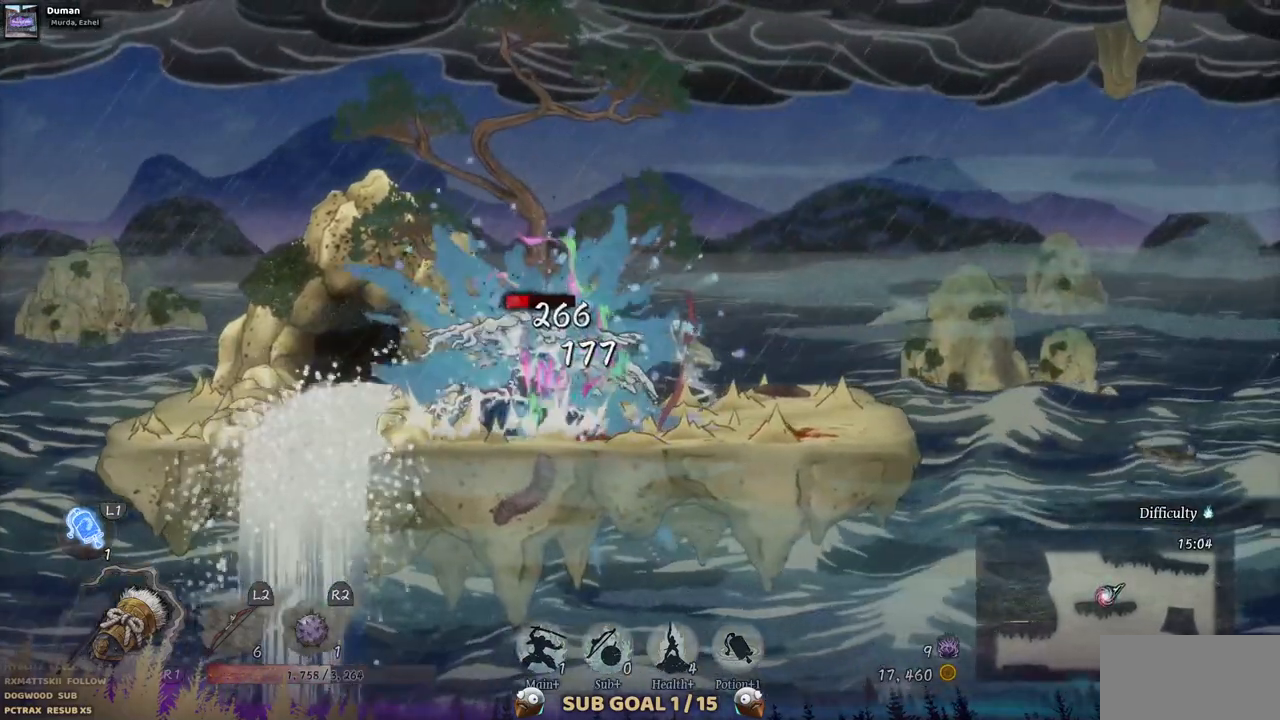
{"dt_ms": 500, "buttons": [], "left_stick": "center", "right_stick": "center", "events": [[33, "TRIANGLE", "down"], [133, "TRIANGLE", "up"], [217, "TRIANGLE", "down"], [283, "TRIANGLE", "up"], [367, "TRIANGLE", "down"], [467, "TRIANGLE", "up"]]}